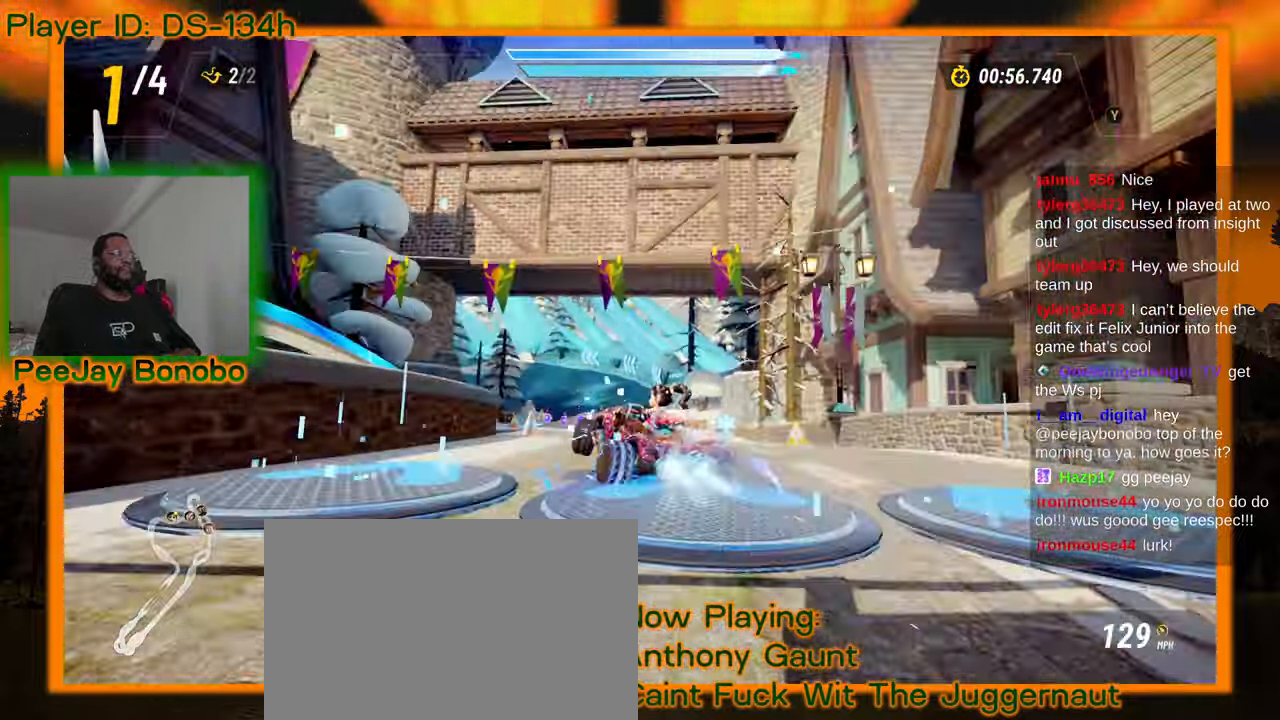
Gameplay with a controller; each line is a JSON object with the inputs held at the frame after it (dt_ms = milliseconds from this image to that frame). "events" lists button and stick changes between this image and that frame as [ms after this image, input, new state], when the widget could be followed in between. Not read: L3 R3 other_buttons.
{"dt_ms": 500, "buttons": [], "left_stick": "right", "events": []}
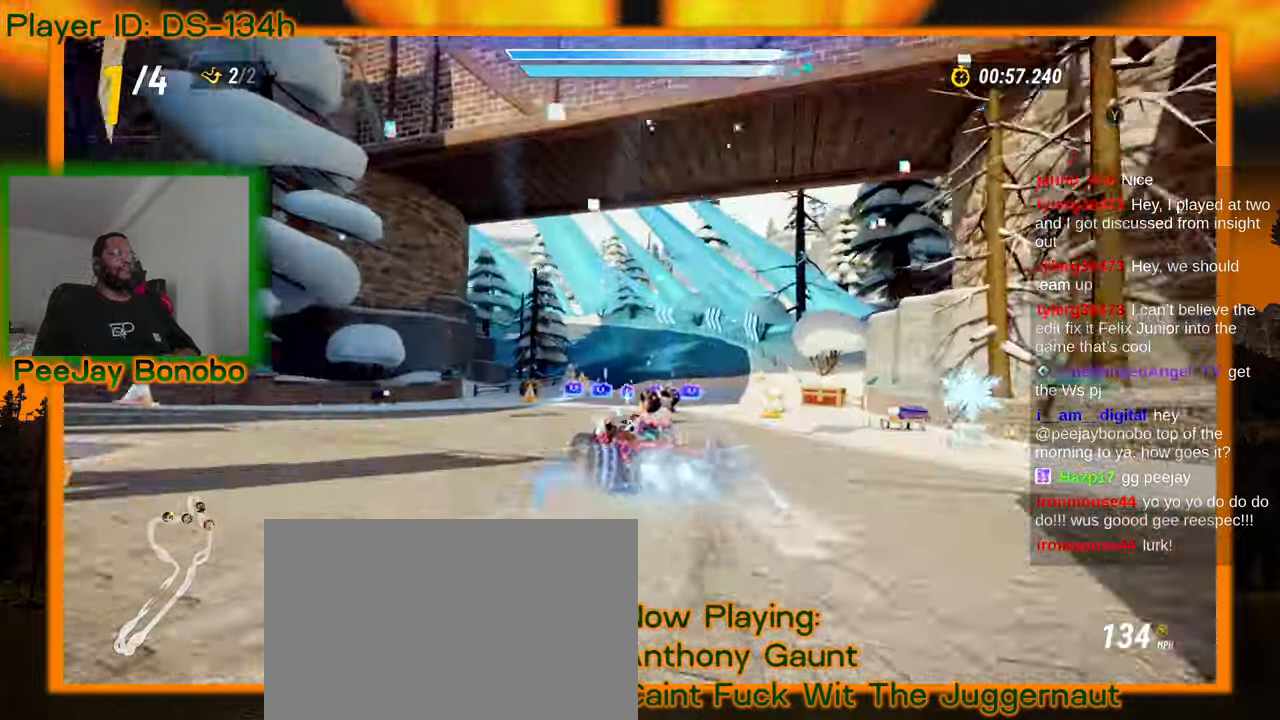
{"dt_ms": 500, "buttons": [], "left_stick": "right", "events": []}
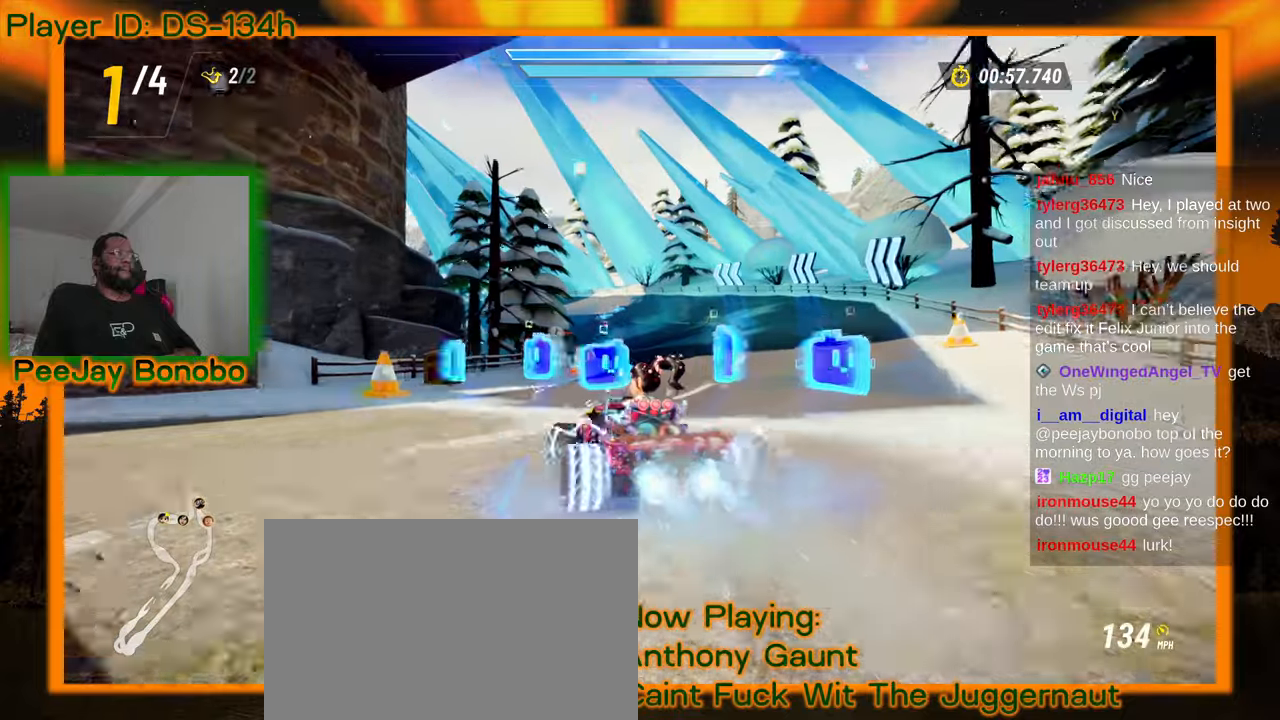
{"dt_ms": 500, "buttons": [], "left_stick": "up-left", "events": [[416, "left_stick", "up-left"]]}
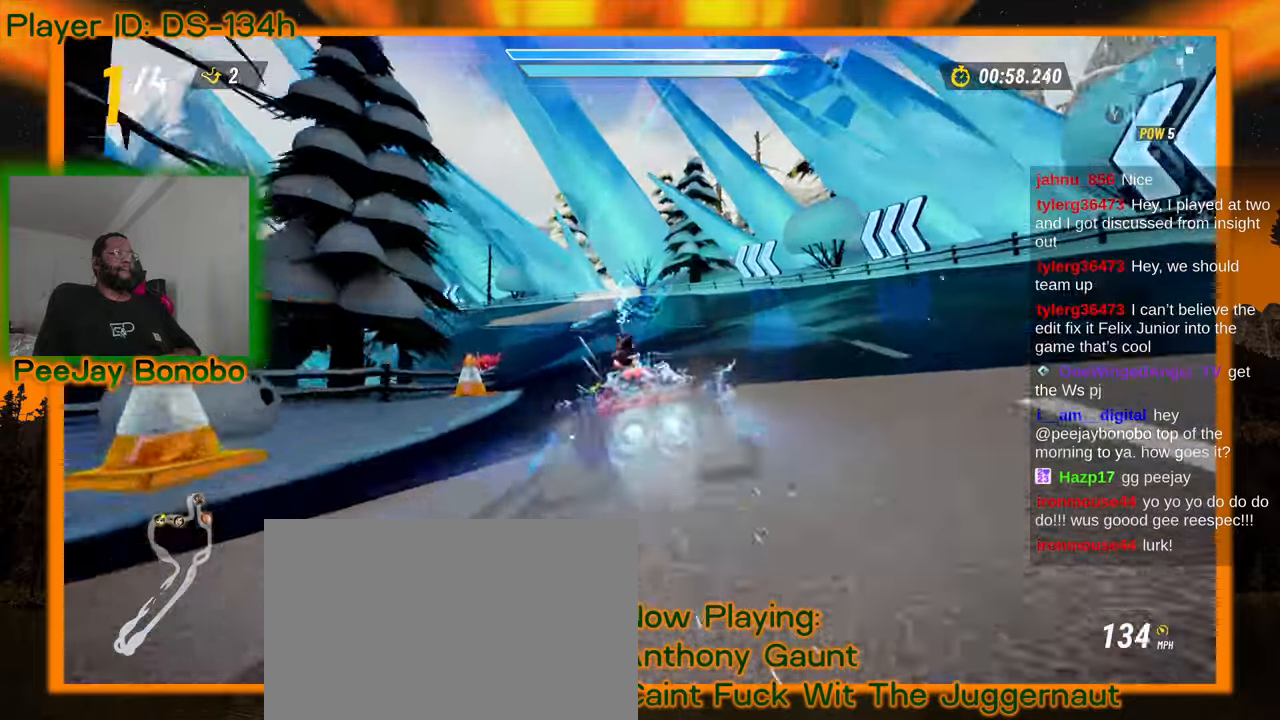
{"dt_ms": 500, "buttons": [], "left_stick": "up-left", "events": [[200, "left_stick", "right"], [366, "left_stick", "center"], [416, "left_stick", "up-left"]]}
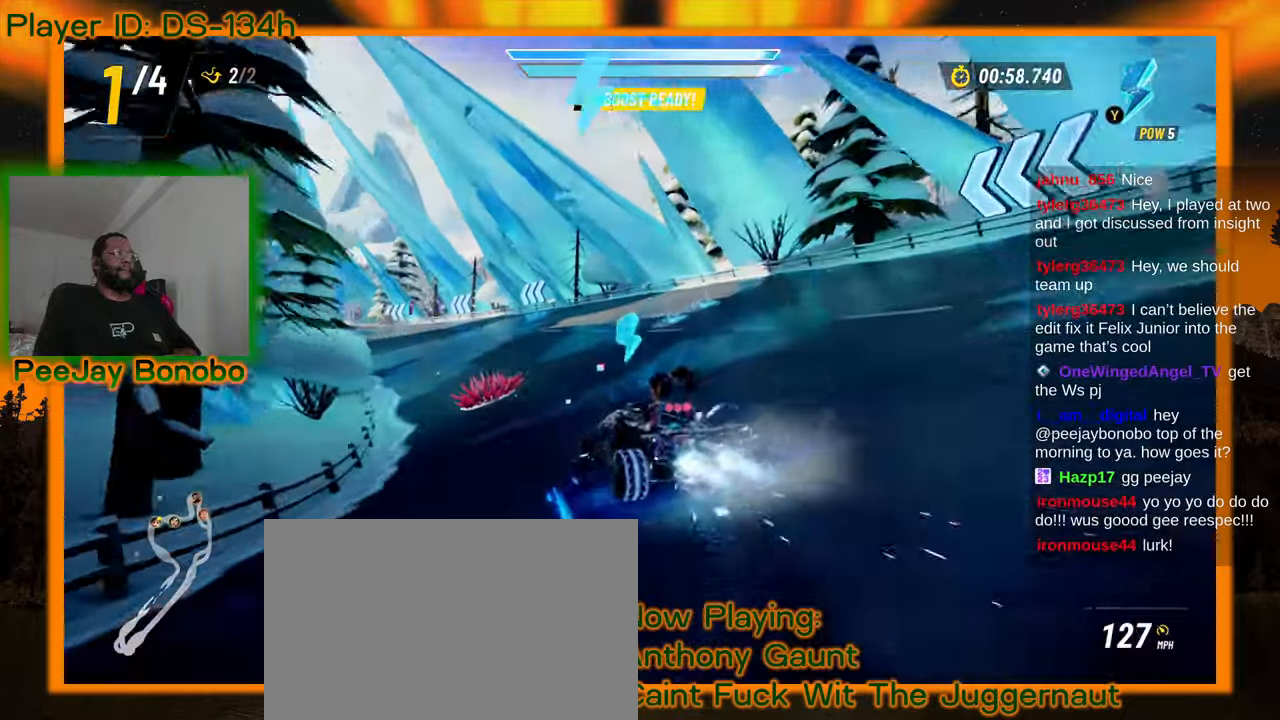
{"dt_ms": 500, "buttons": [], "left_stick": "right", "events": [[100, "left_stick", "center"], [150, "left_stick", "down-right"], [250, "left_stick", "up-left"], [450, "left_stick", "right"]]}
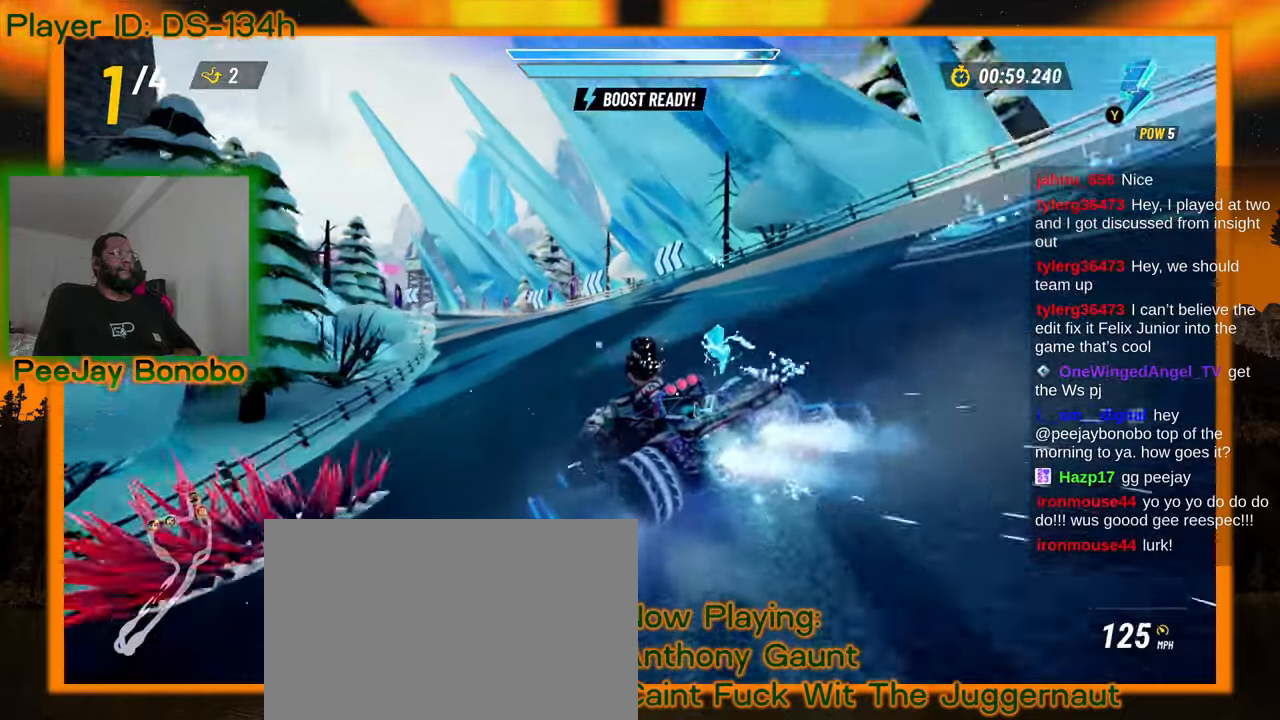
{"dt_ms": 1000, "buttons": [], "left_stick": "up-left"}
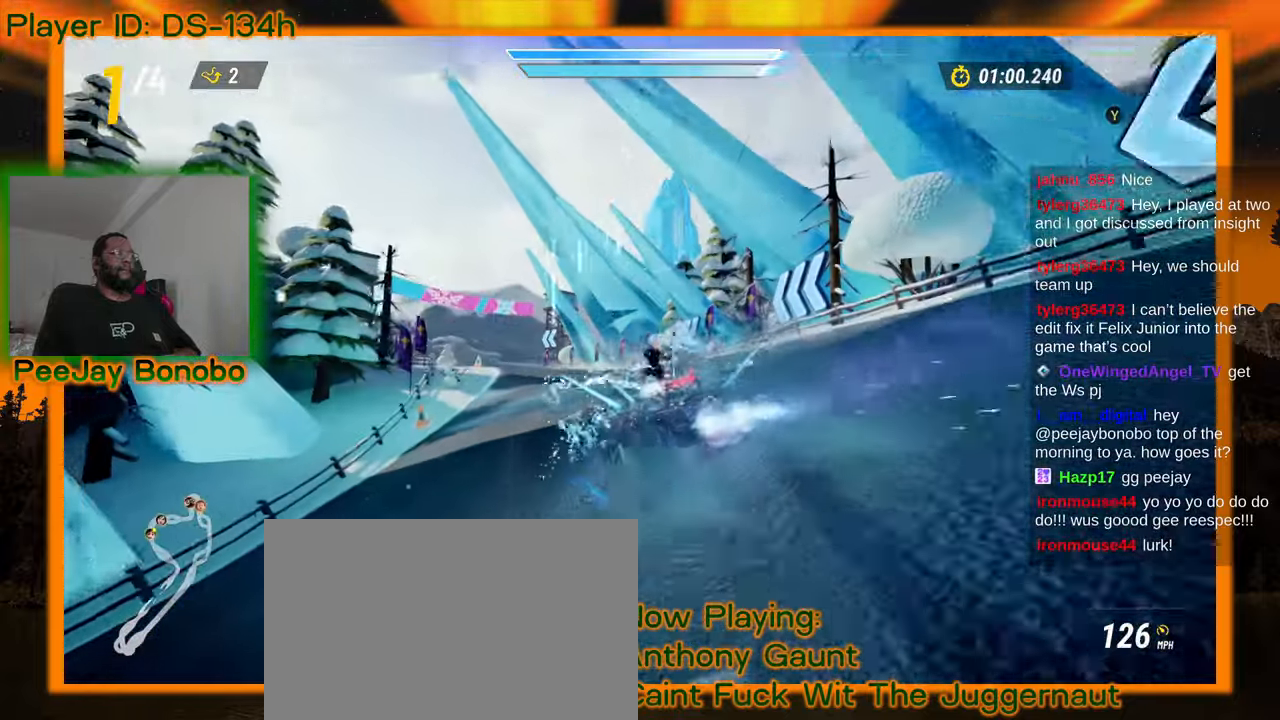
{"dt_ms": 500, "buttons": [], "left_stick": "up-left", "events": [[33, "left_stick", "right"], [300, "left_stick", "center"], [366, "left_stick", "up-left"]]}
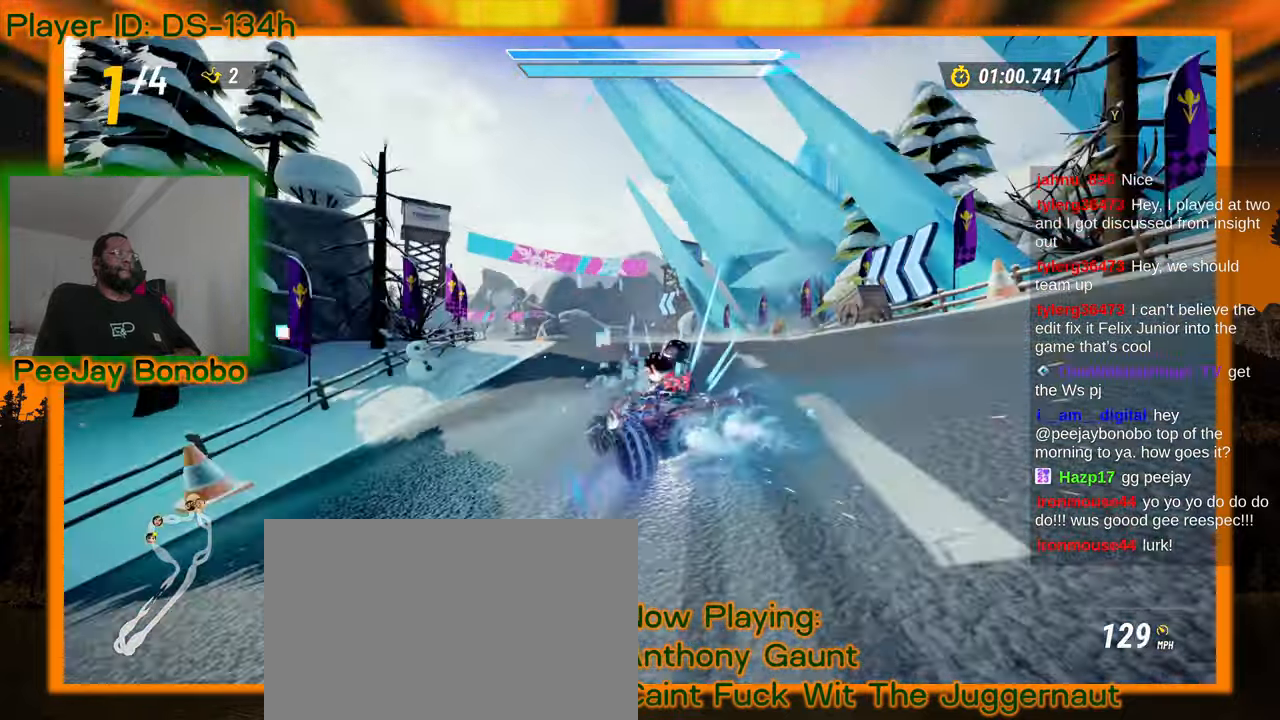
{"dt_ms": 500, "buttons": [], "left_stick": "center", "events": [[50, "left_stick", "right"], [283, "left_stick", "center"], [366, "left_stick", "up-left"], [500, "left_stick", "center"]]}
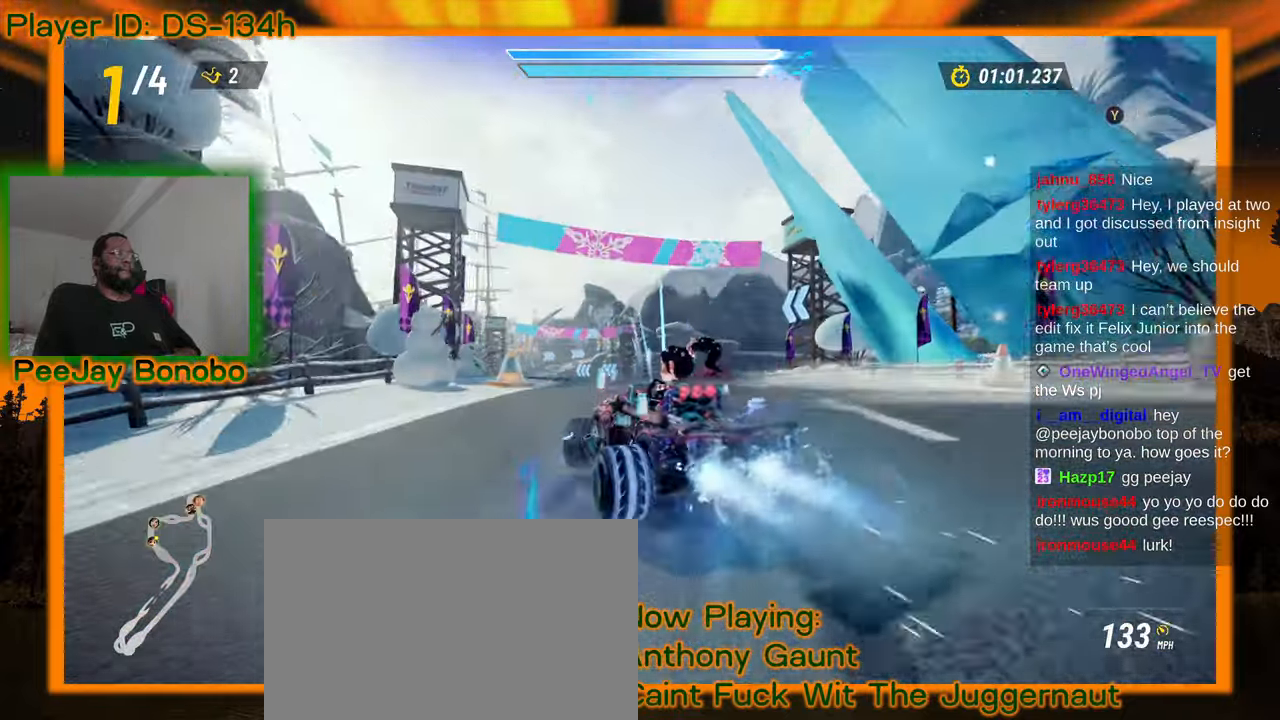
{"dt_ms": 500, "buttons": [], "left_stick": "right", "events": [[50, "left_stick", "right"]]}
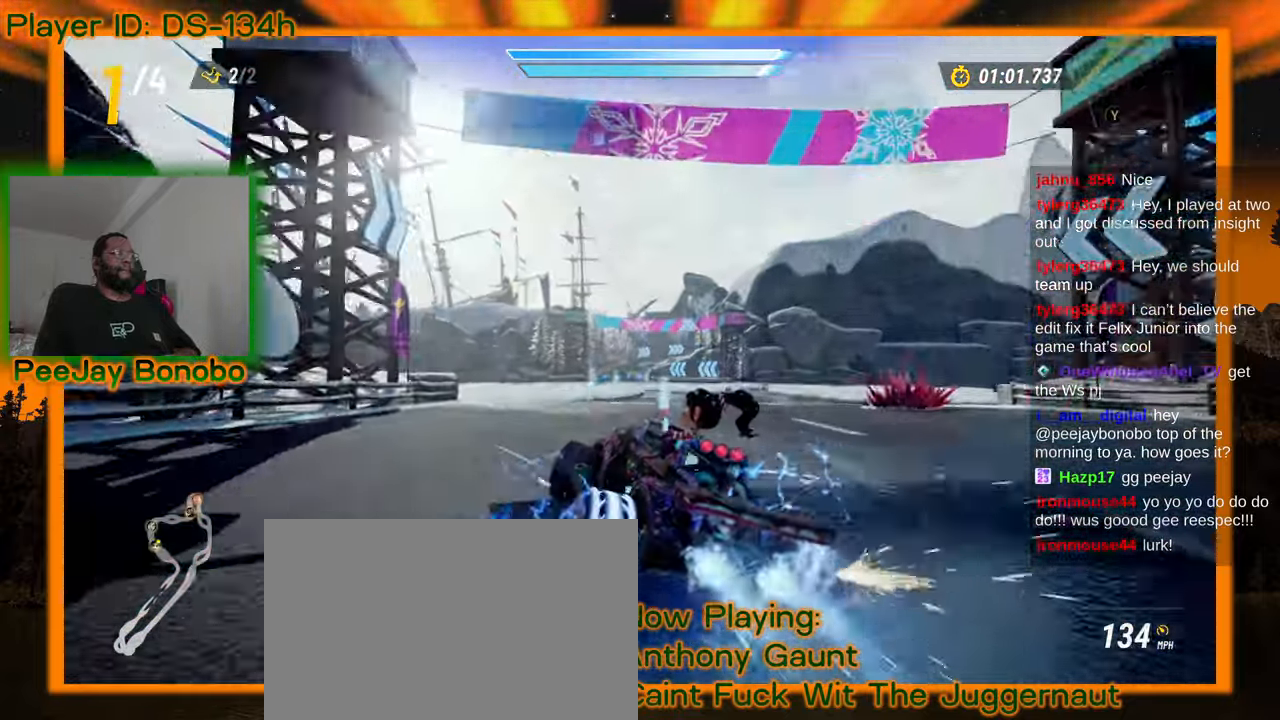
{"dt_ms": 500, "buttons": [], "left_stick": "right", "events": []}
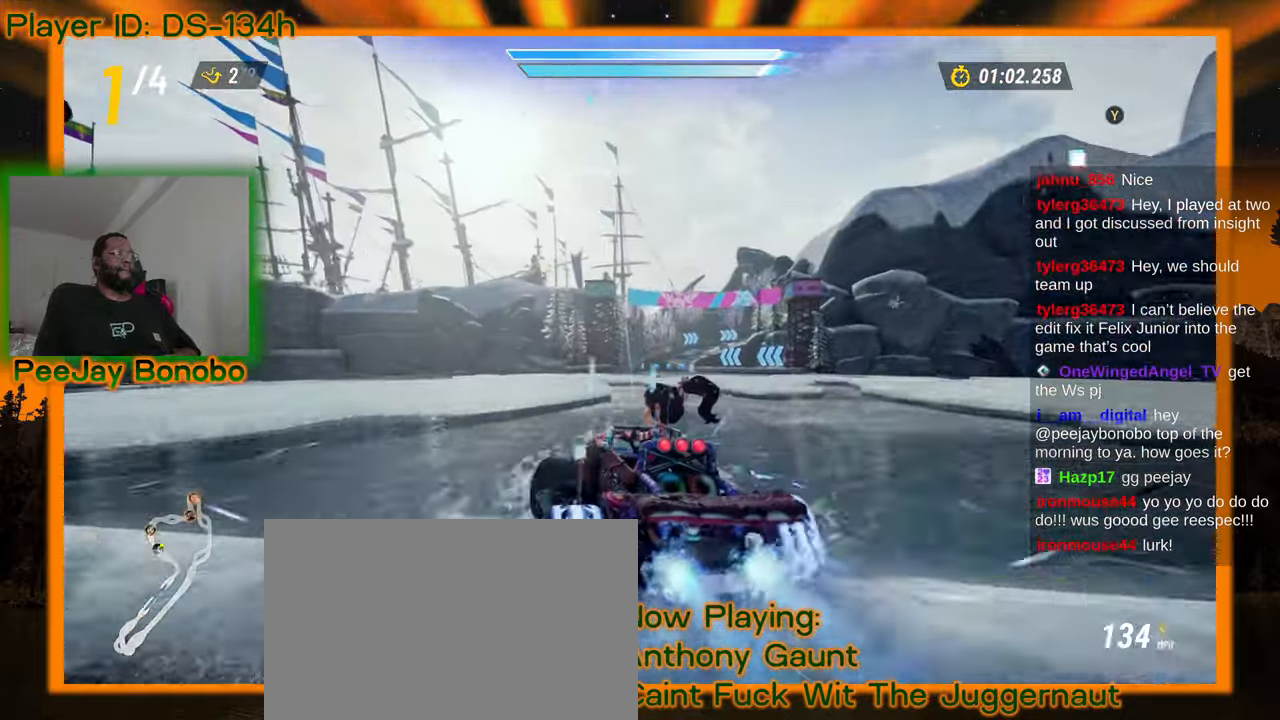
{"dt_ms": 500, "buttons": [], "left_stick": "center"}
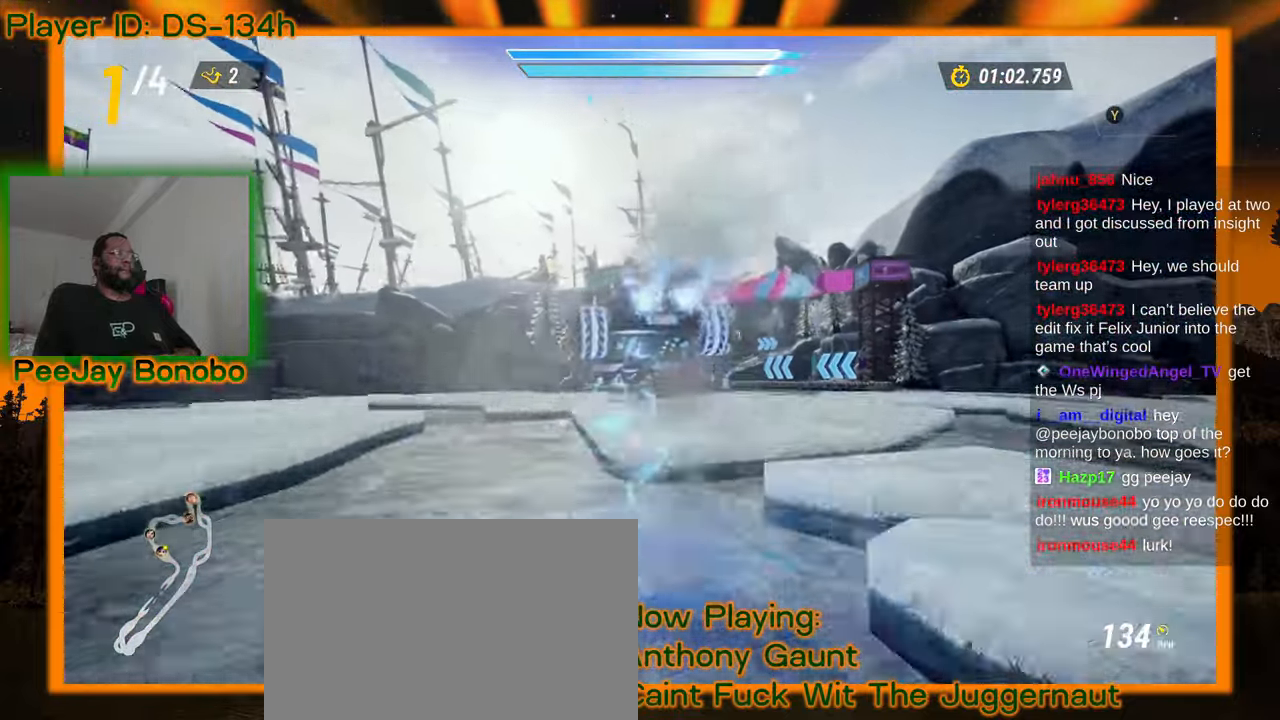
{"dt_ms": 500, "buttons": [], "left_stick": "center", "events": []}
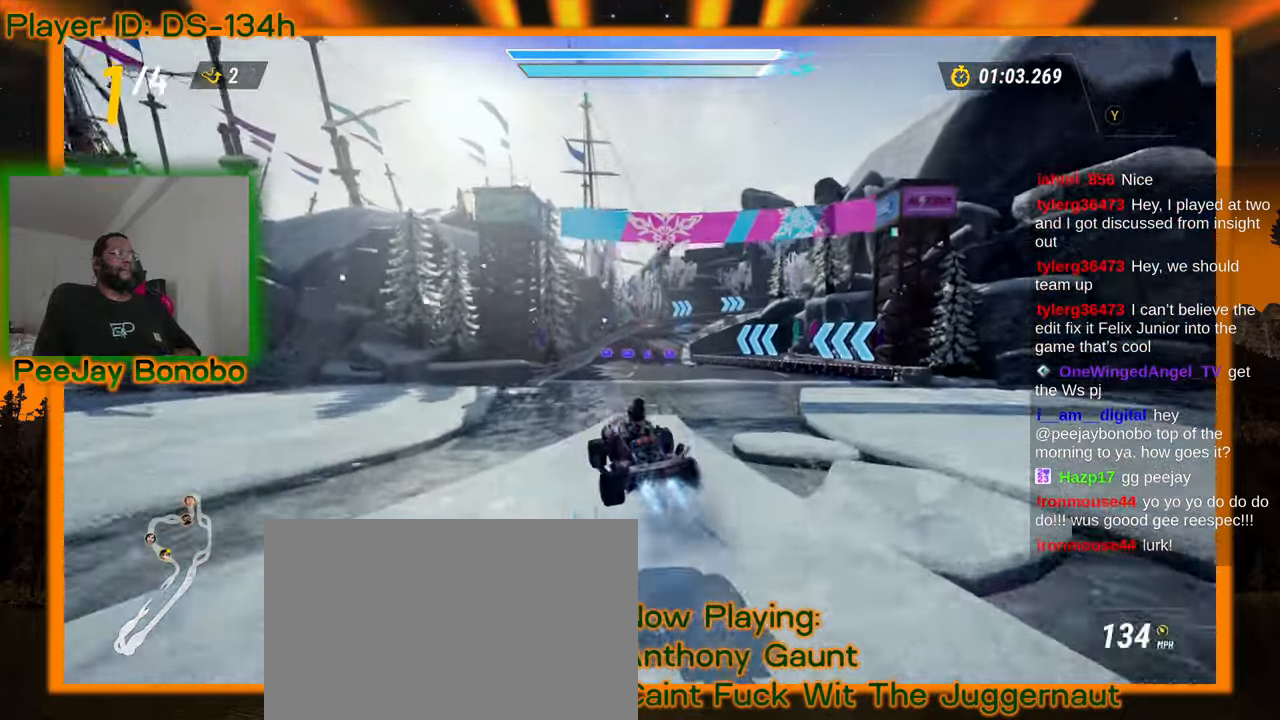
{"dt_ms": 500, "buttons": [], "left_stick": "center", "events": []}
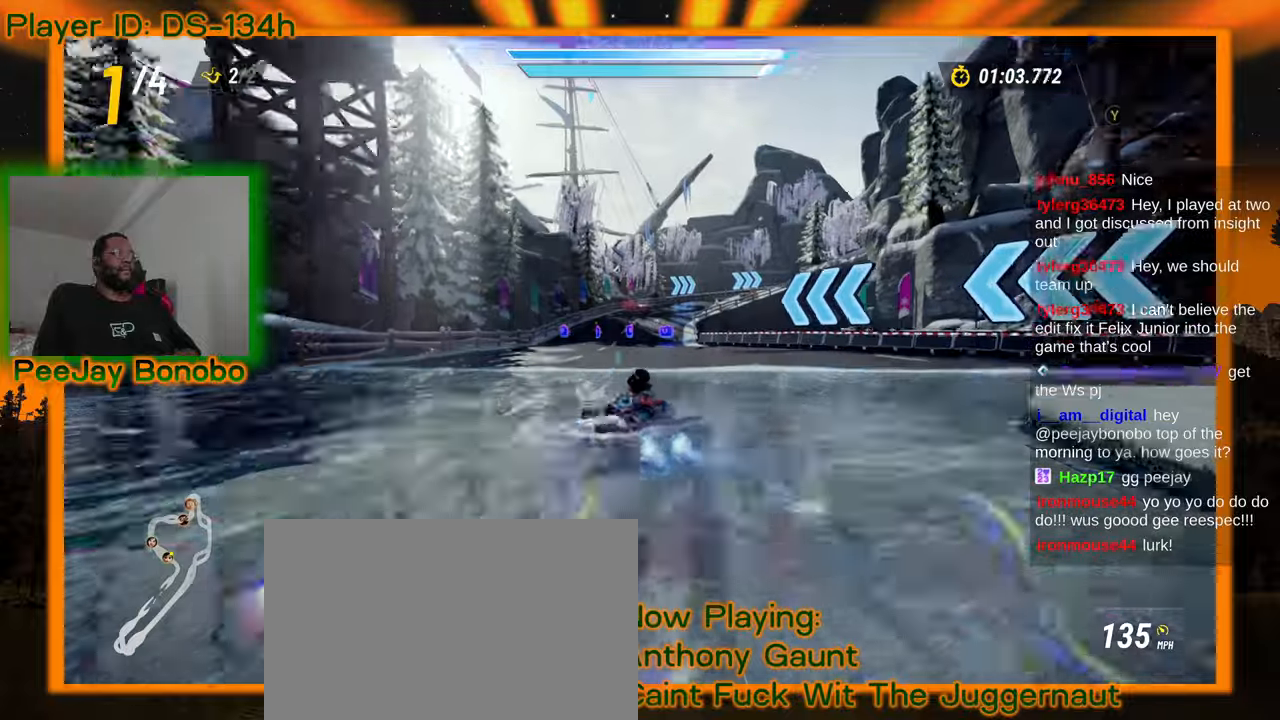
{"dt_ms": 500, "buttons": [], "left_stick": "center", "events": []}
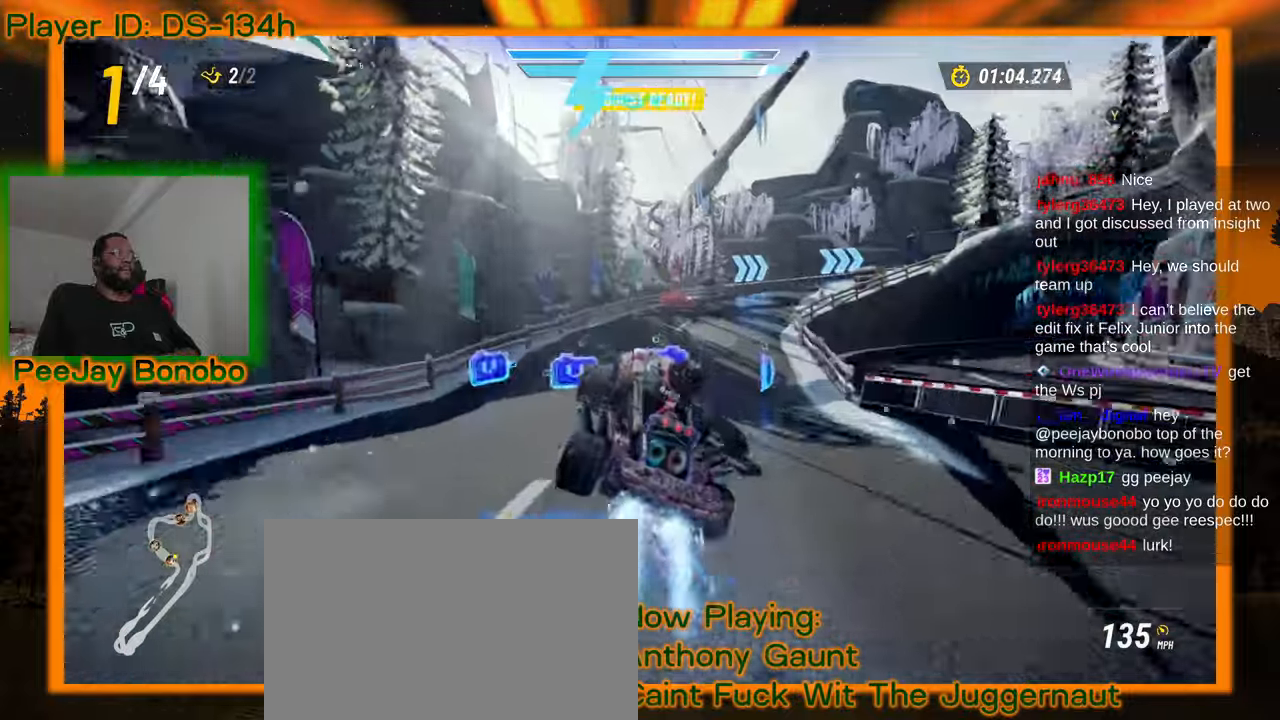
{"dt_ms": 500, "buttons": [], "left_stick": "right", "events": [[66, "left_stick", "right"]]}